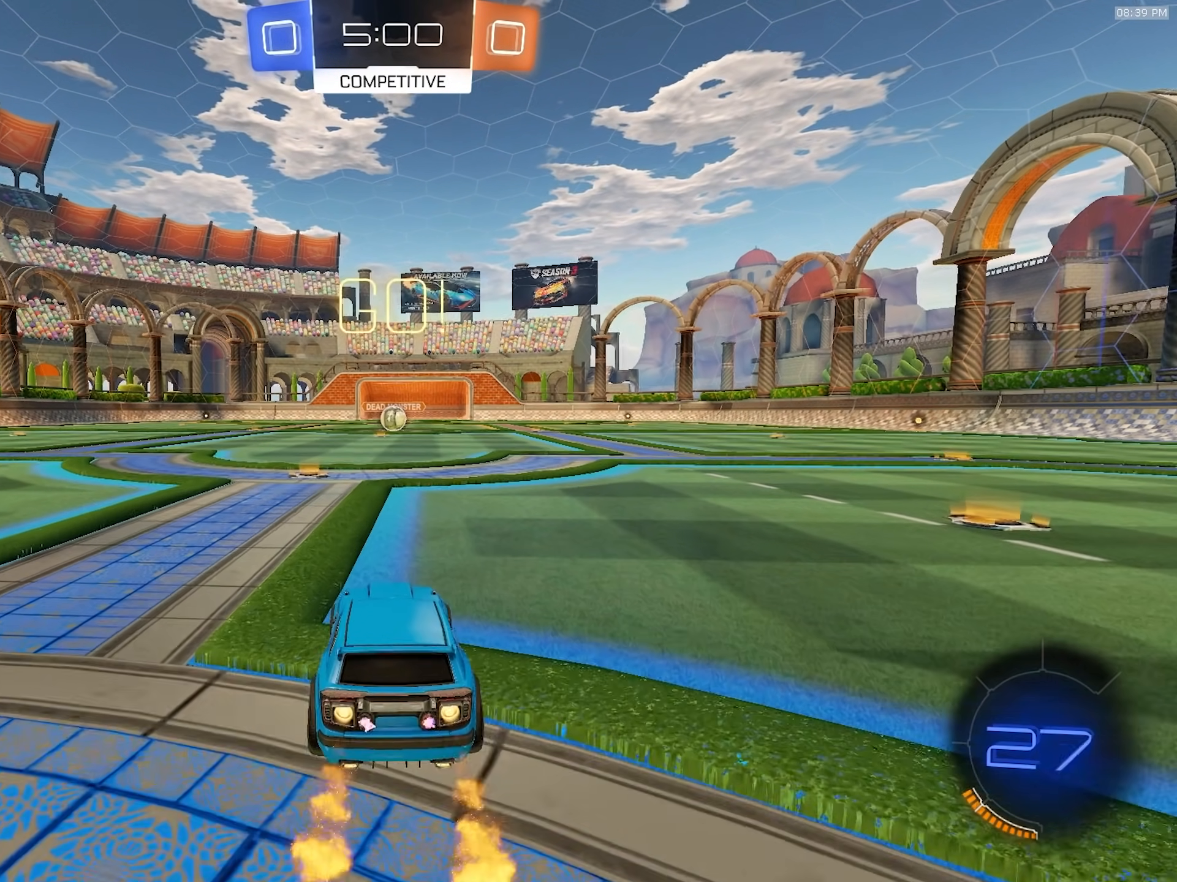
Gameplay with a controller (PlayStation layout); each line is a JSON object with the inputs held at the frame after it (dt_ms = milliseconds from this image to that frame). "events" lists button and stick changes between this image and that frame as [ms after this image, input, new state], when the widget could be followed in between. Not read: L3 R3 TOUCHPAD.
{"dt_ms": 500, "buttons": ["L1", "R1", "R2"], "left_stick": "down", "right_stick": "center", "events": [[150, "left_stick", "right"], [217, "CROSS", "down"], [300, "CROSS", "up"], [300, "L1", "down"], [300, "left_stick", "up"], [350, "CROSS", "down"], [400, "left_stick", "down"], [450, "CROSS", "up"]]}
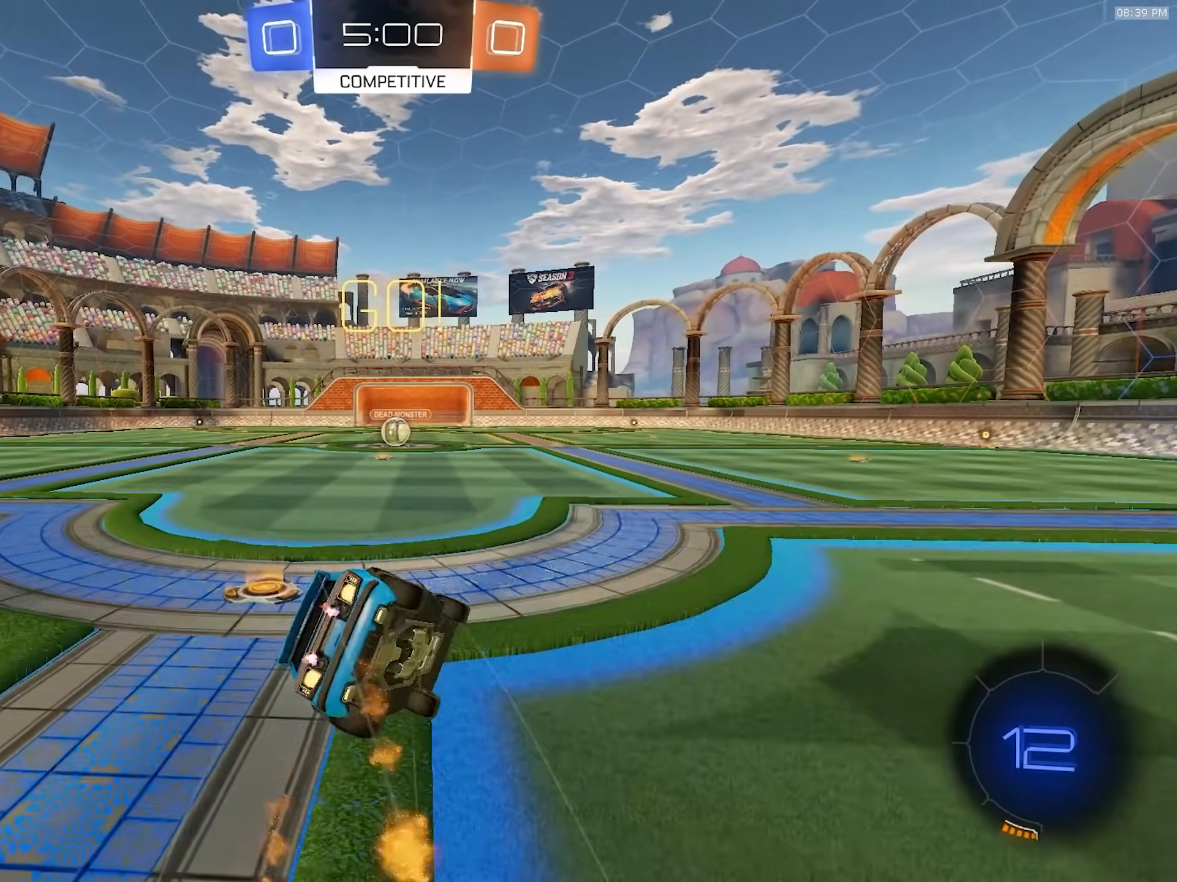
{"dt_ms": 500, "buttons": ["L1", "R1", "R2"], "left_stick": "down-left", "right_stick": "center", "events": [[50, "left_stick", "down-left"]]}
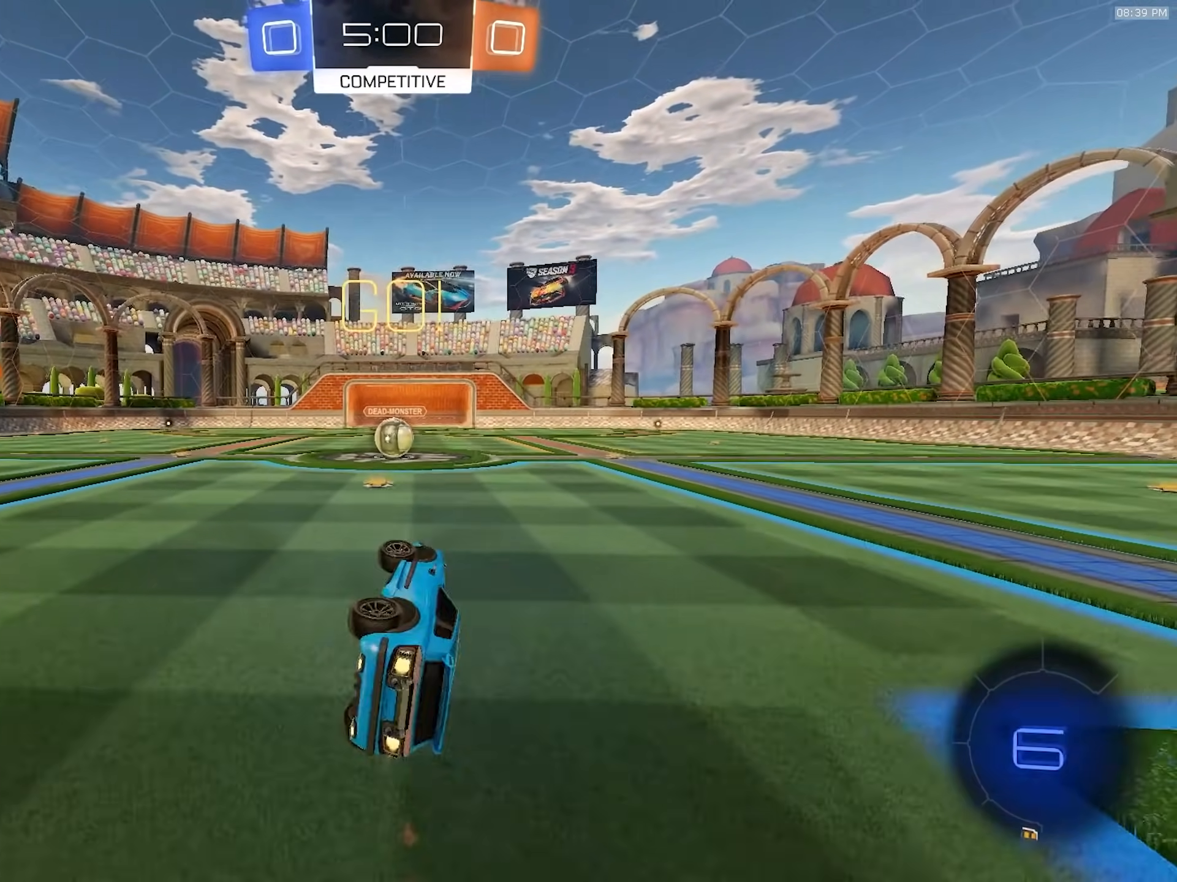
{"dt_ms": 500, "buttons": ["R2"], "left_stick": "center", "right_stick": "center", "events": [[33, "TRIANGLE", "down"], [133, "TRIANGLE", "up"], [183, "L1", "up"], [233, "R1", "up"], [233, "left_stick", "center"]]}
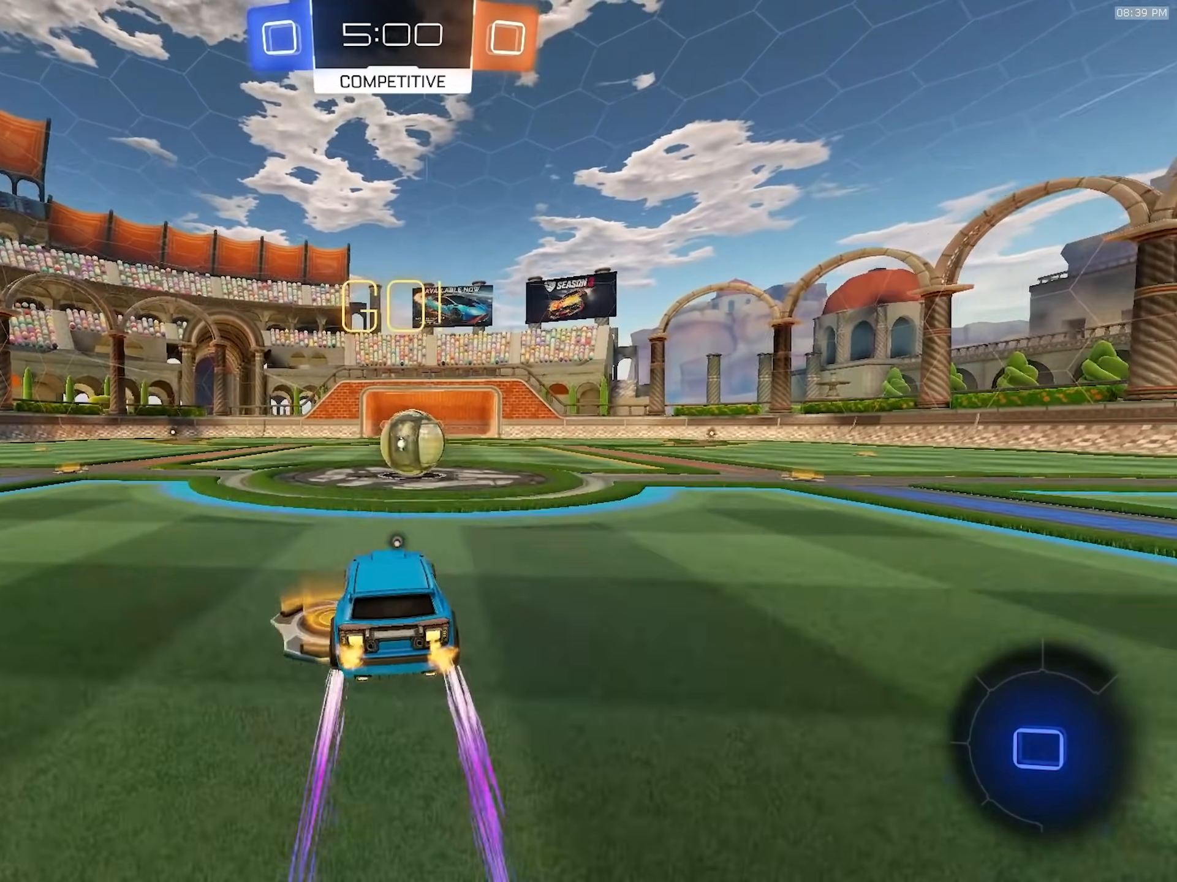
{"dt_ms": 500, "buttons": ["CROSS", "R2"], "left_stick": "down-left", "right_stick": "center", "events": [[50, "left_stick", "right"], [200, "left_stick", "center"], [233, "CROSS", "down"], [300, "left_stick", "left"], [333, "CROSS", "up"], [450, "CROSS", "down"], [467, "left_stick", "down-left"]]}
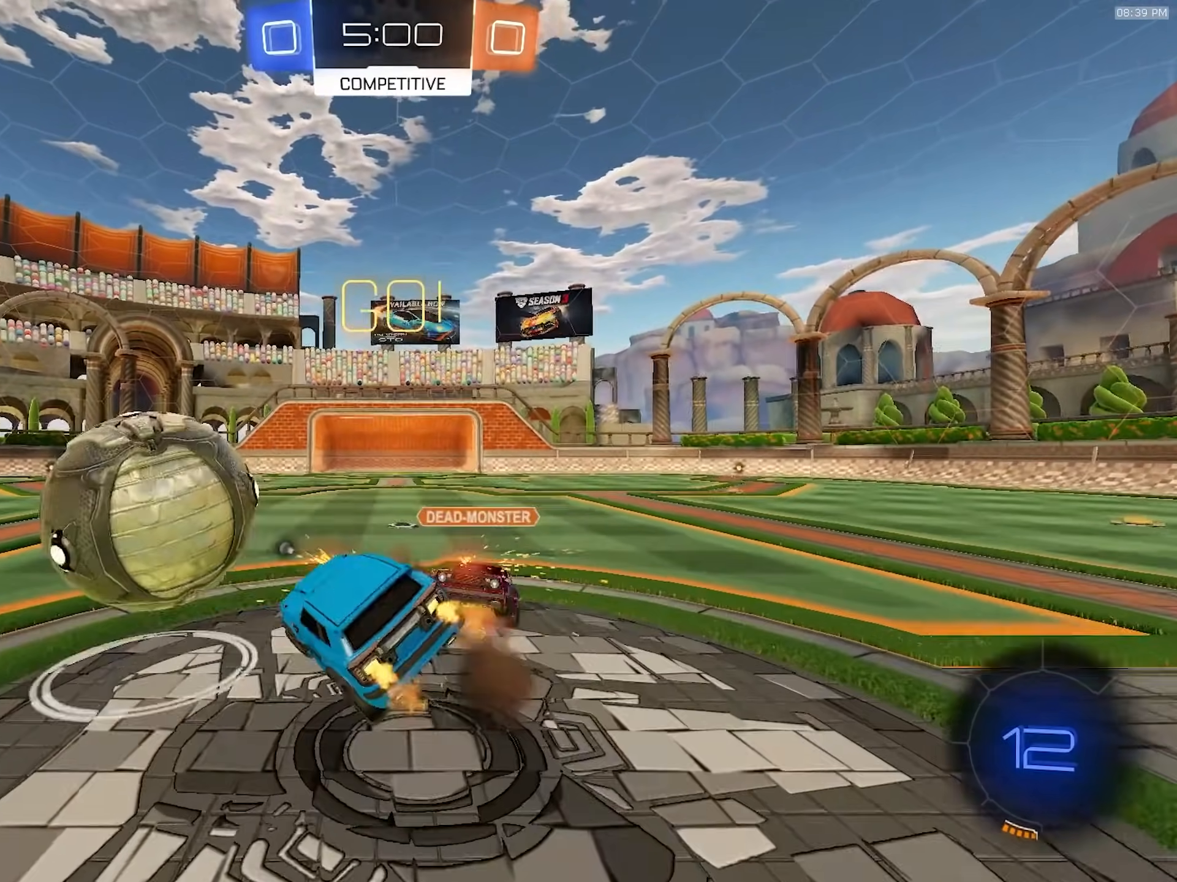
{"dt_ms": 500, "buttons": ["L1"], "left_stick": "left", "right_stick": "center", "events": [[117, "CROSS", "up"], [233, "TRIANGLE", "down"], [250, "L1", "down"], [333, "TRIANGLE", "up"], [367, "R2", "up"], [500, "left_stick", "left"]]}
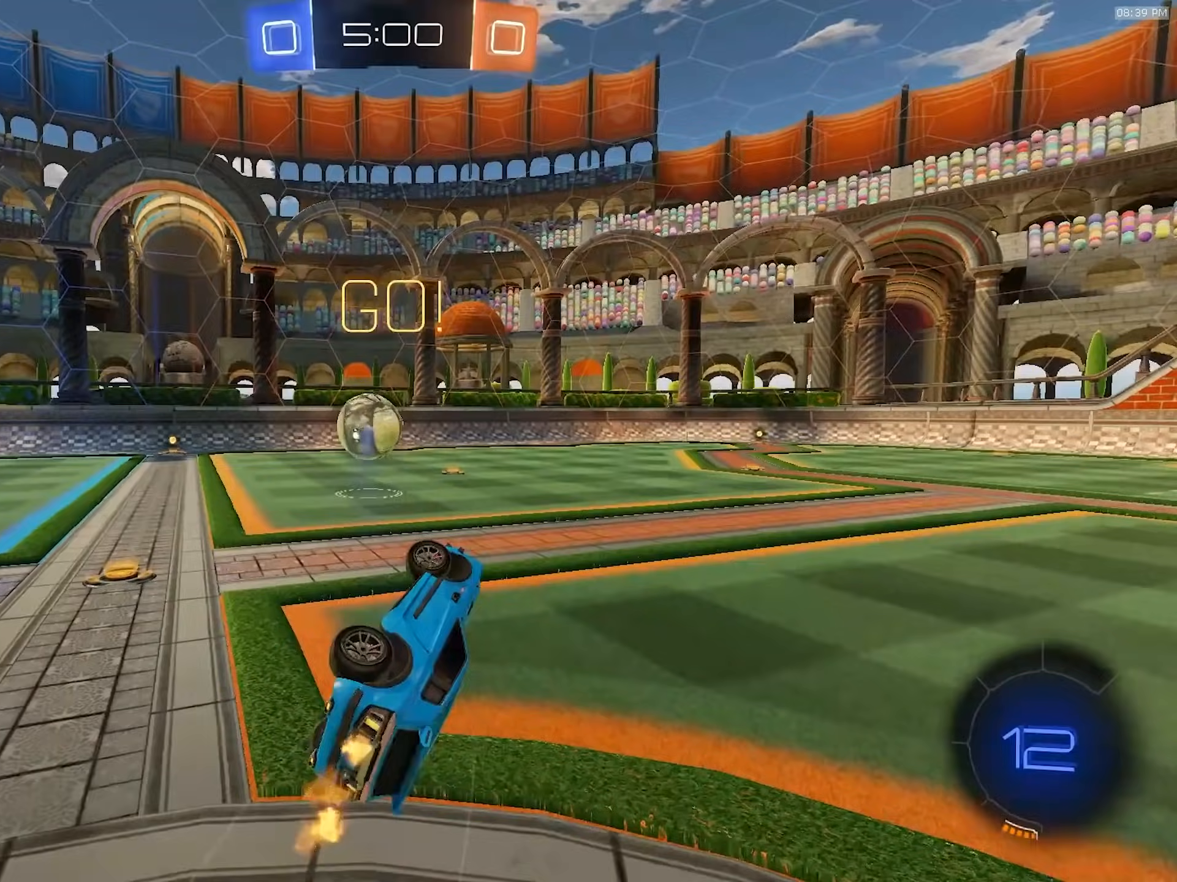
{"dt_ms": 500, "buttons": ["R2"], "left_stick": "left", "right_stick": "center", "events": [[200, "L1", "up"], [200, "R2", "down"], [233, "left_stick", "center"], [317, "TRIANGLE", "down"], [367, "left_stick", "left"], [450, "TRIANGLE", "up"]]}
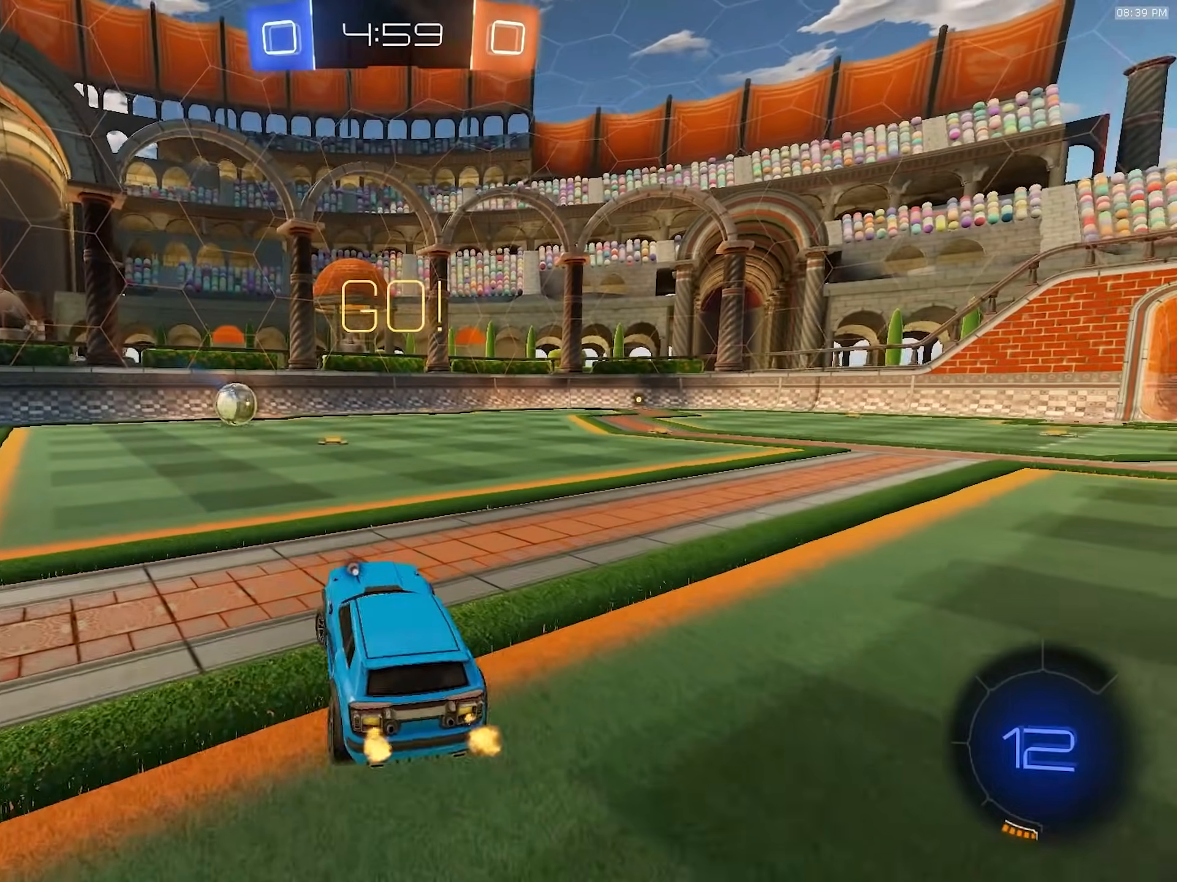
{"dt_ms": 500, "buttons": ["CROSS", "L1", "R1", "R2"], "left_stick": "down-left", "right_stick": "center", "events": [[100, "R1", "down"], [200, "left_stick", "center"], [233, "CROSS", "down"], [267, "left_stick", "up-left"], [283, "L1", "down"], [300, "CROSS", "up"], [333, "CROSS", "down"], [367, "left_stick", "down-left"]]}
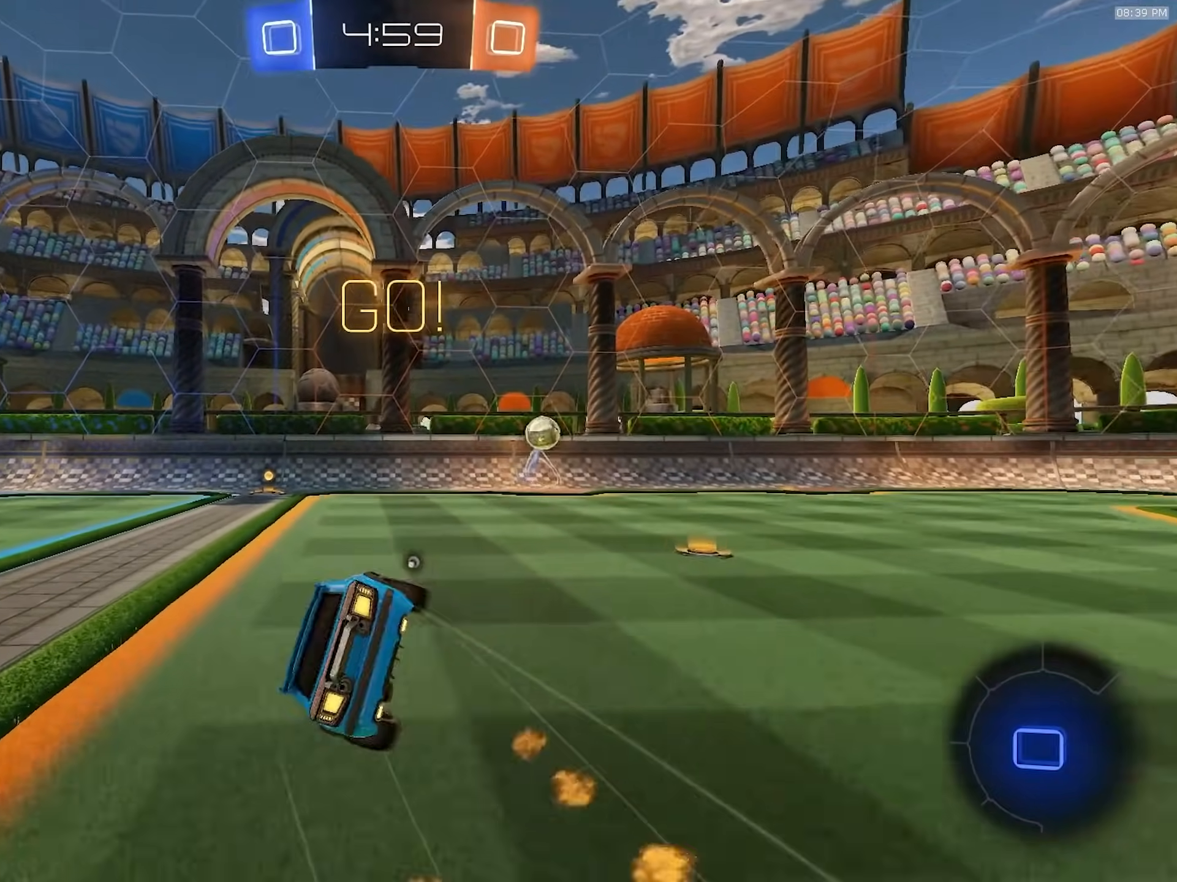
{"dt_ms": 500, "buttons": ["L1", "R1", "R2"], "left_stick": "down-left", "right_stick": "center", "events": [[33, "CROSS", "up"]]}
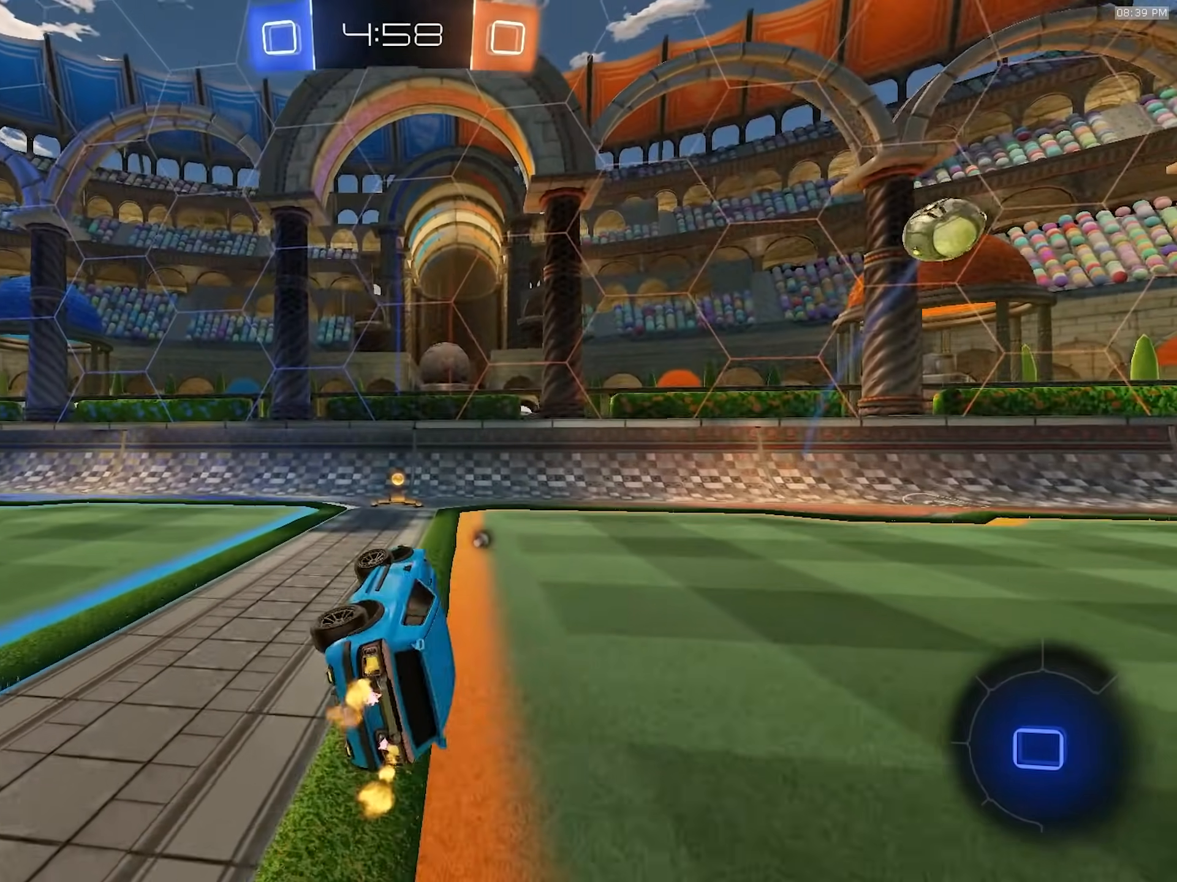
{"dt_ms": 500, "buttons": ["R1", "R2"], "left_stick": "right", "right_stick": "center", "events": [[50, "L1", "up"], [50, "TRIANGLE", "down"], [67, "left_stick", "center"], [150, "TRIANGLE", "up"], [417, "left_stick", "right"]]}
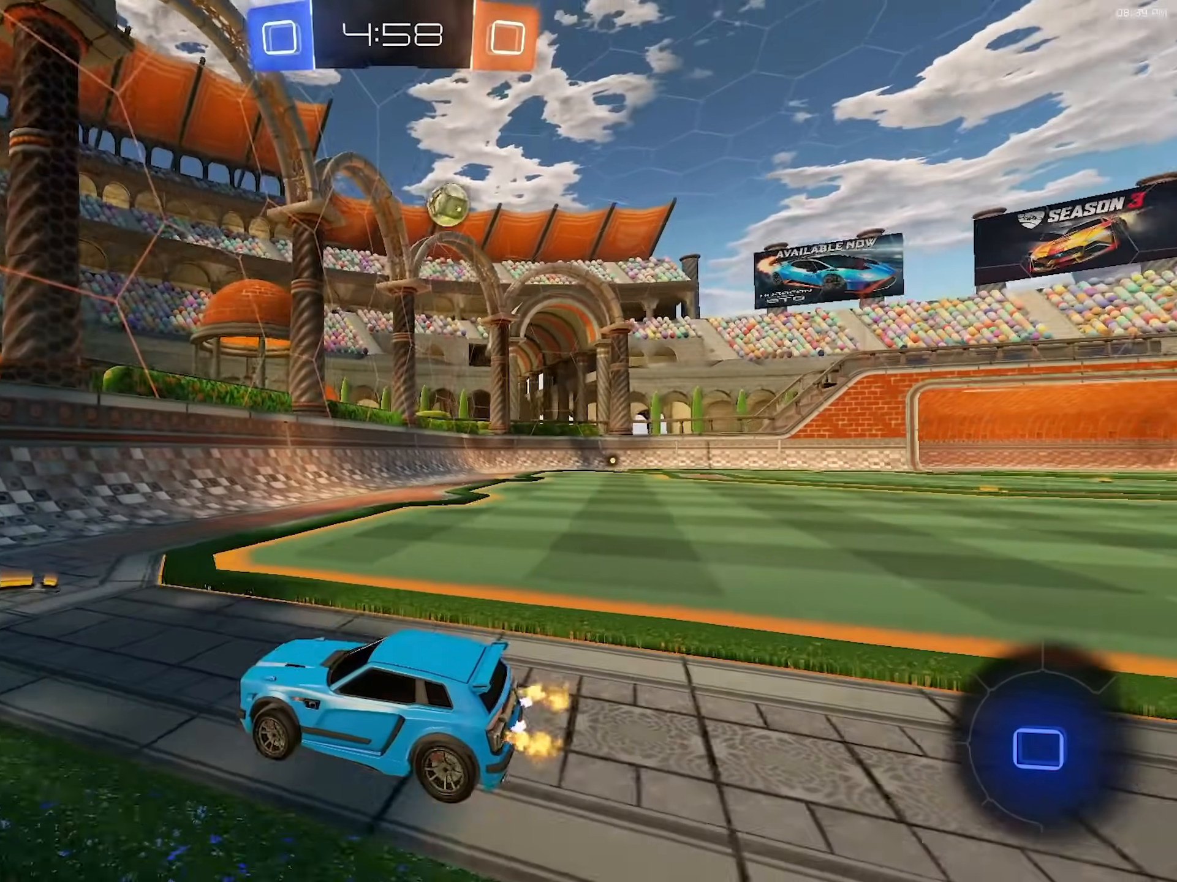
{"dt_ms": 500, "buttons": ["R2"], "left_stick": "center", "right_stick": "center", "events": [[233, "R1", "up"], [317, "left_stick", "center"]]}
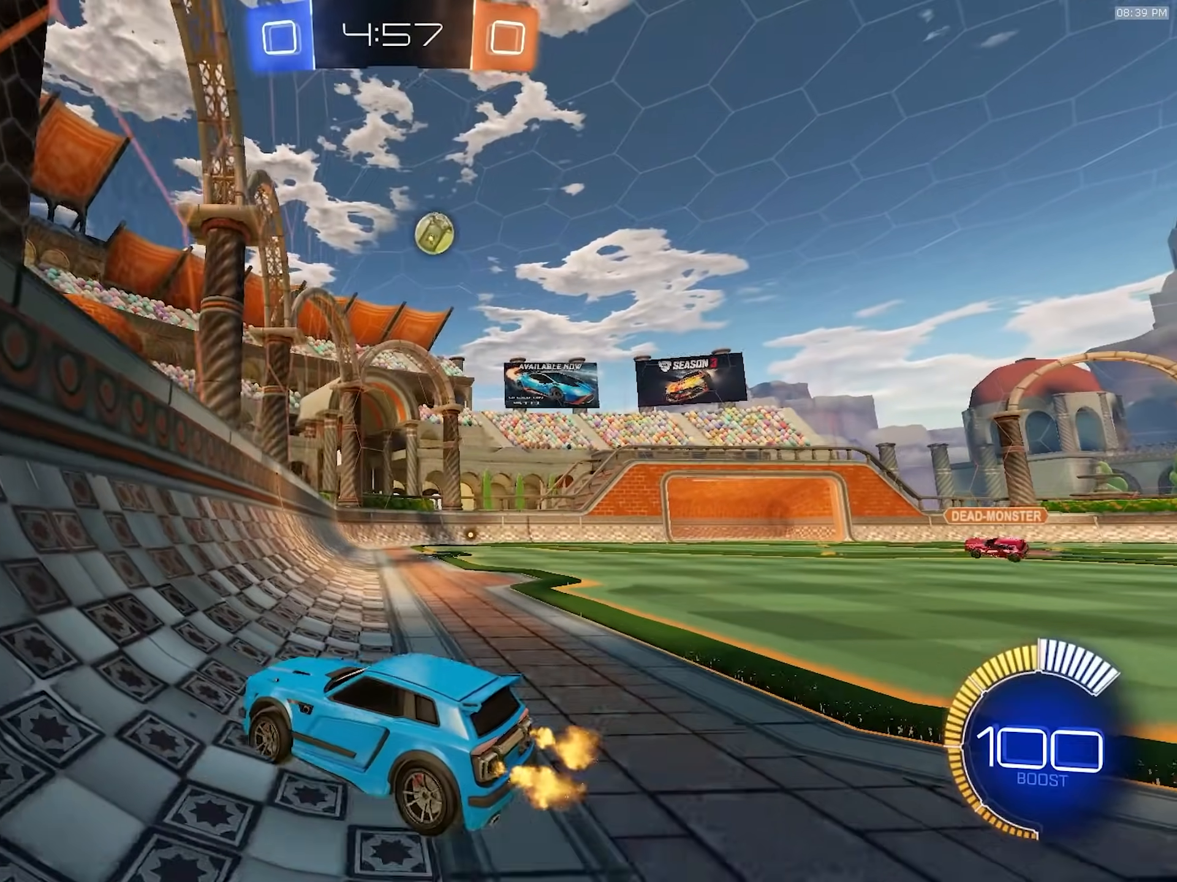
{"dt_ms": 500, "buttons": ["R2"], "left_stick": "center", "right_stick": "center", "events": [[33, "left_stick", "right"], [350, "left_stick", "center"]]}
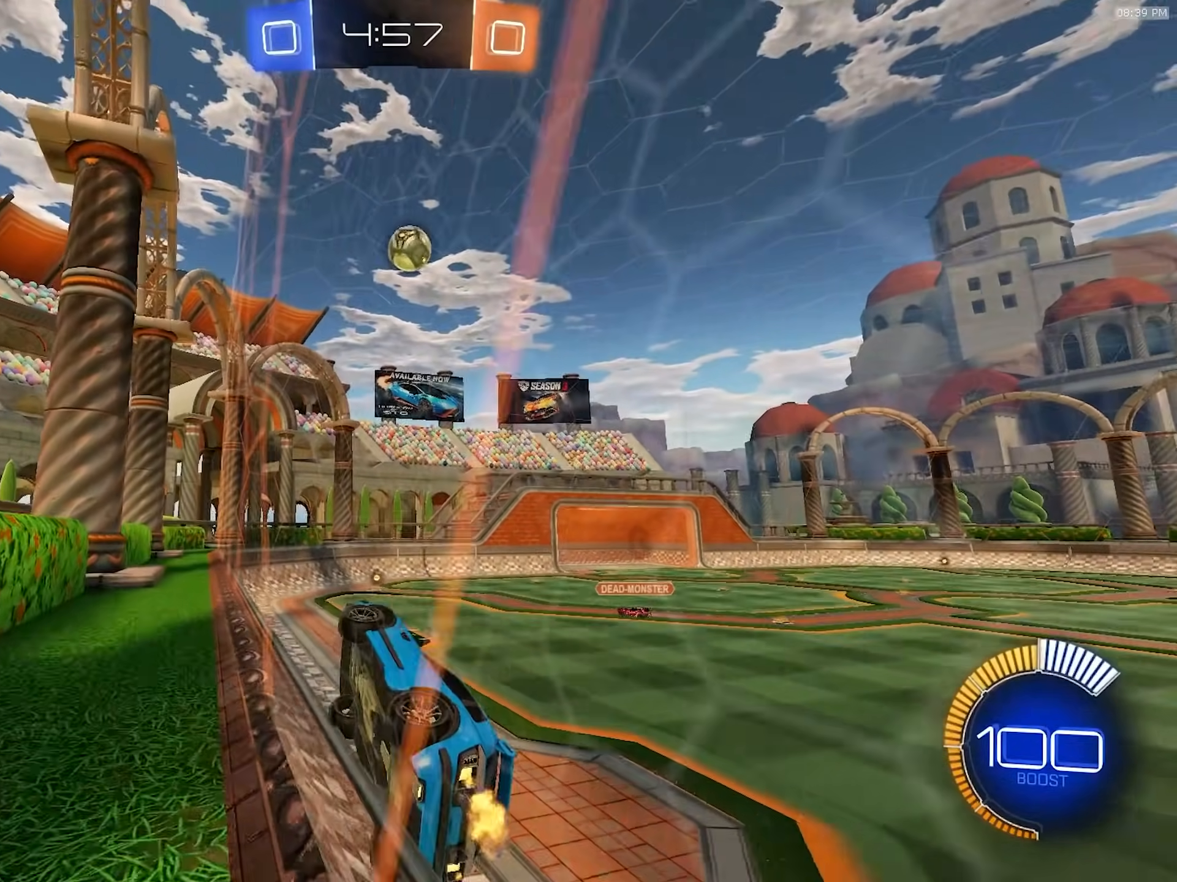
{"dt_ms": 500, "buttons": ["R2"], "left_stick": "right", "right_stick": "center", "events": [[83, "left_stick", "right"], [217, "left_stick", "center"], [433, "left_stick", "right"]]}
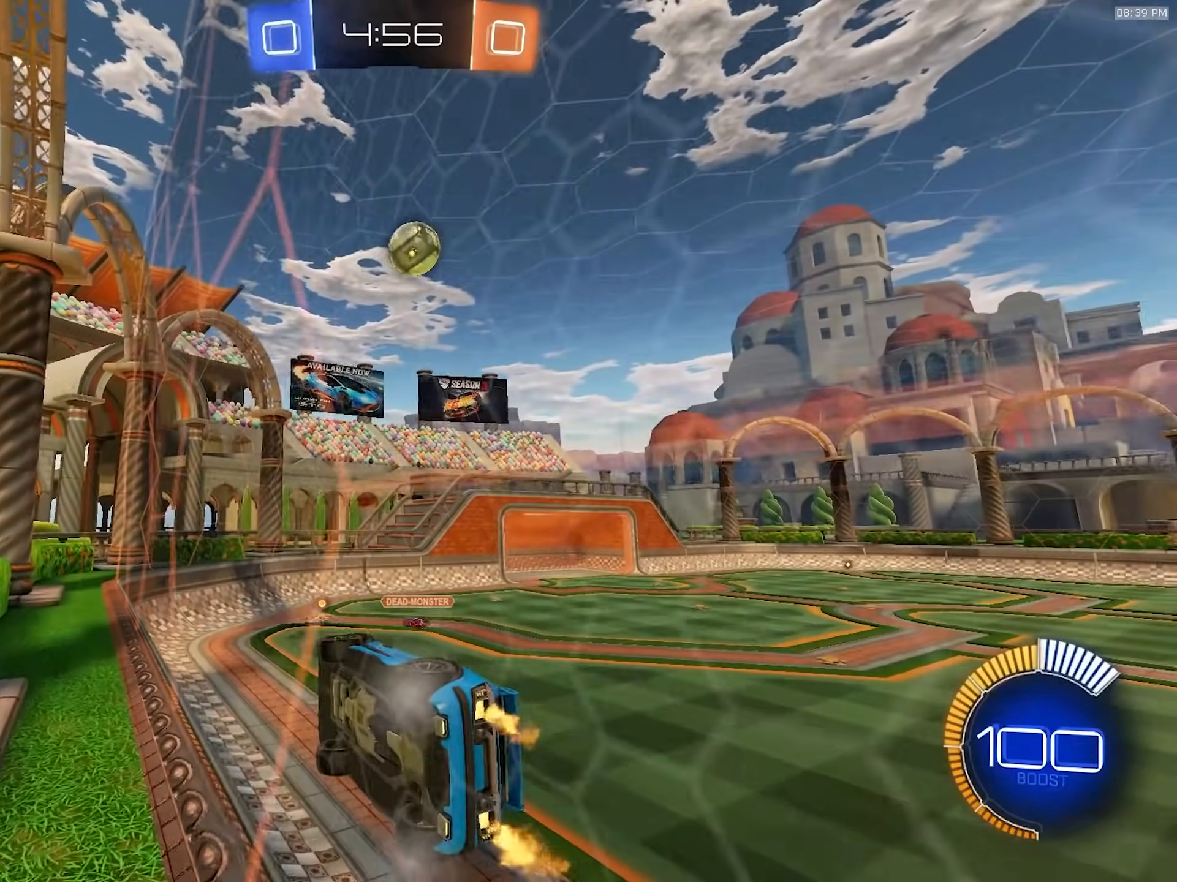
{"dt_ms": 500, "buttons": ["R2"], "left_stick": "right", "right_stick": "center", "events": [[117, "left_stick", "center"], [333, "left_stick", "right"]]}
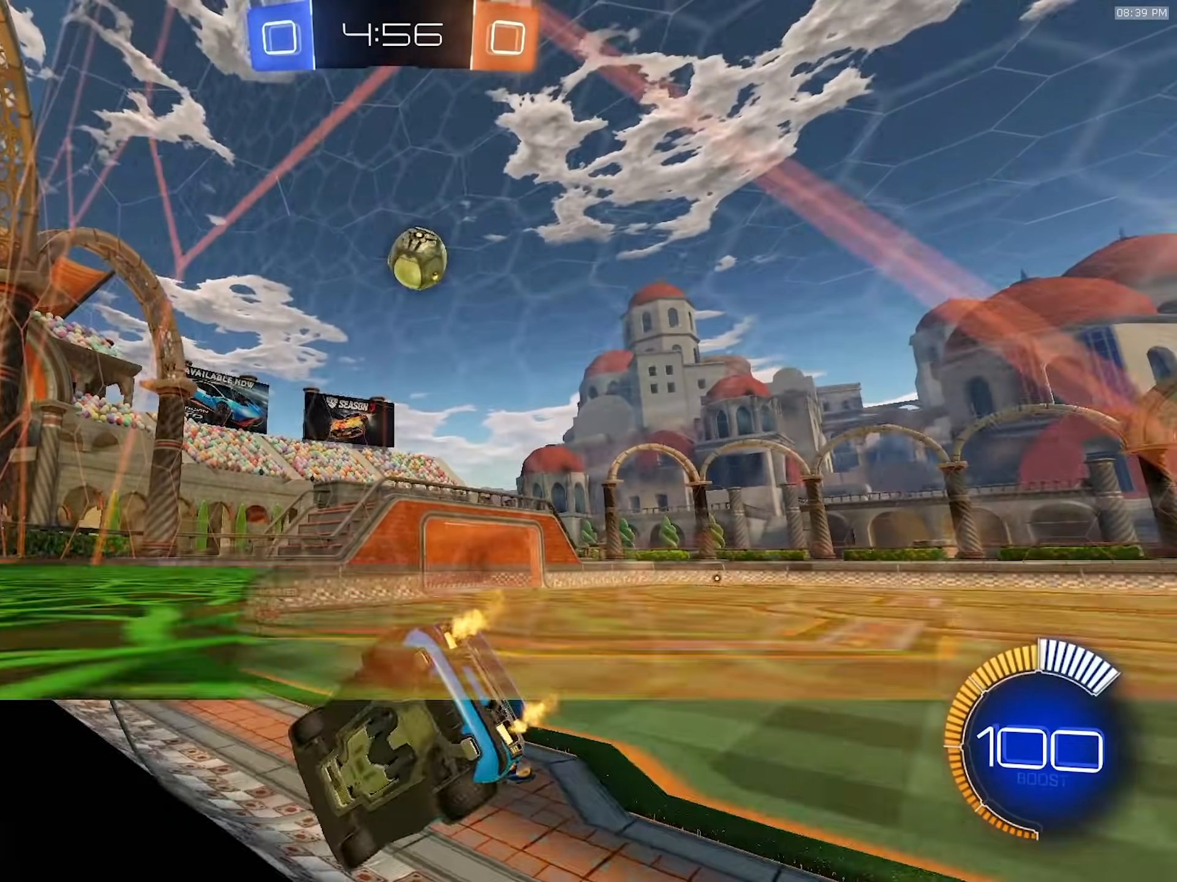
{"dt_ms": 500, "buttons": ["R2"], "left_stick": "center", "right_stick": "center", "events": [[50, "left_stick", "center"], [200, "R1", "down"], [233, "left_stick", "right"], [333, "left_stick", "center"], [367, "R1", "up"]]}
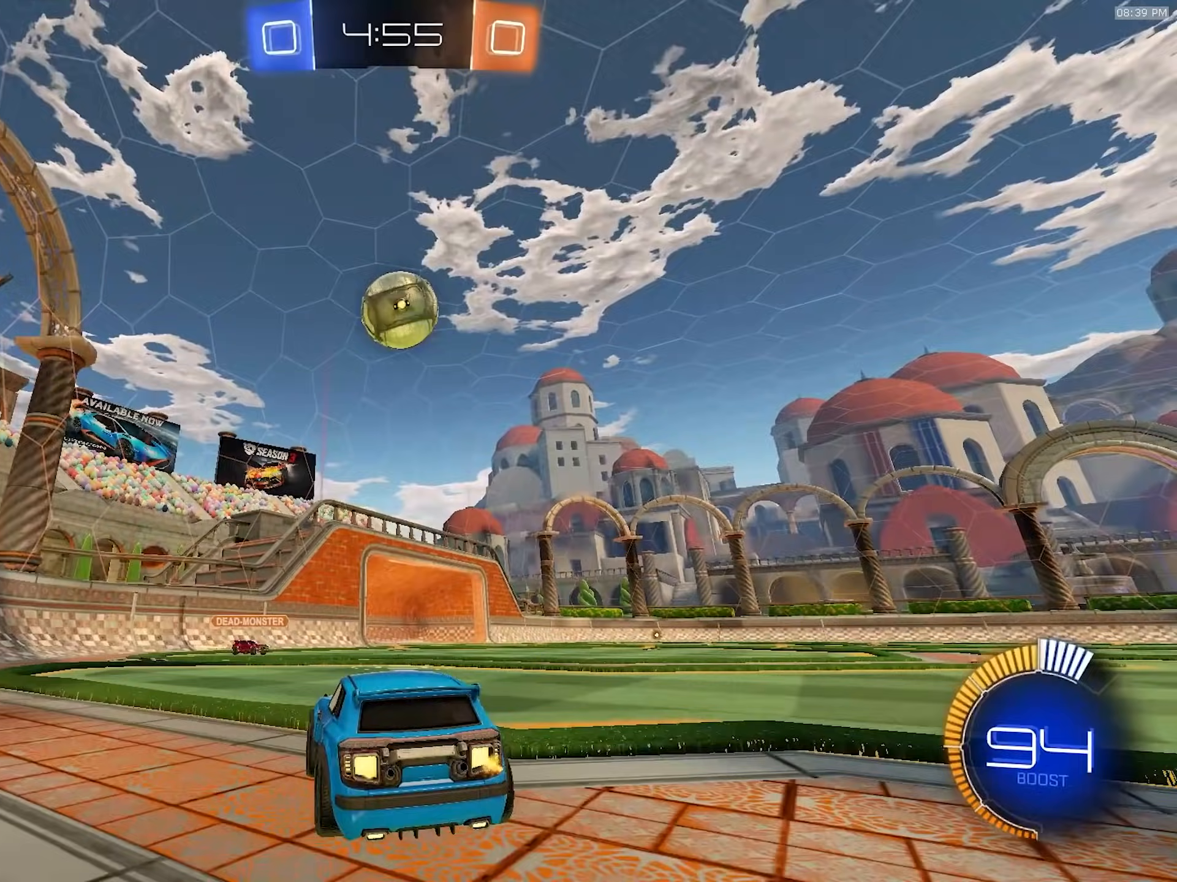
{"dt_ms": 500, "buttons": ["R2"], "left_stick": "right", "right_stick": "center", "events": [[100, "R1", "down"], [233, "left_stick", "right"], [300, "left_stick", "center"], [317, "R1", "up"], [483, "left_stick", "right"]]}
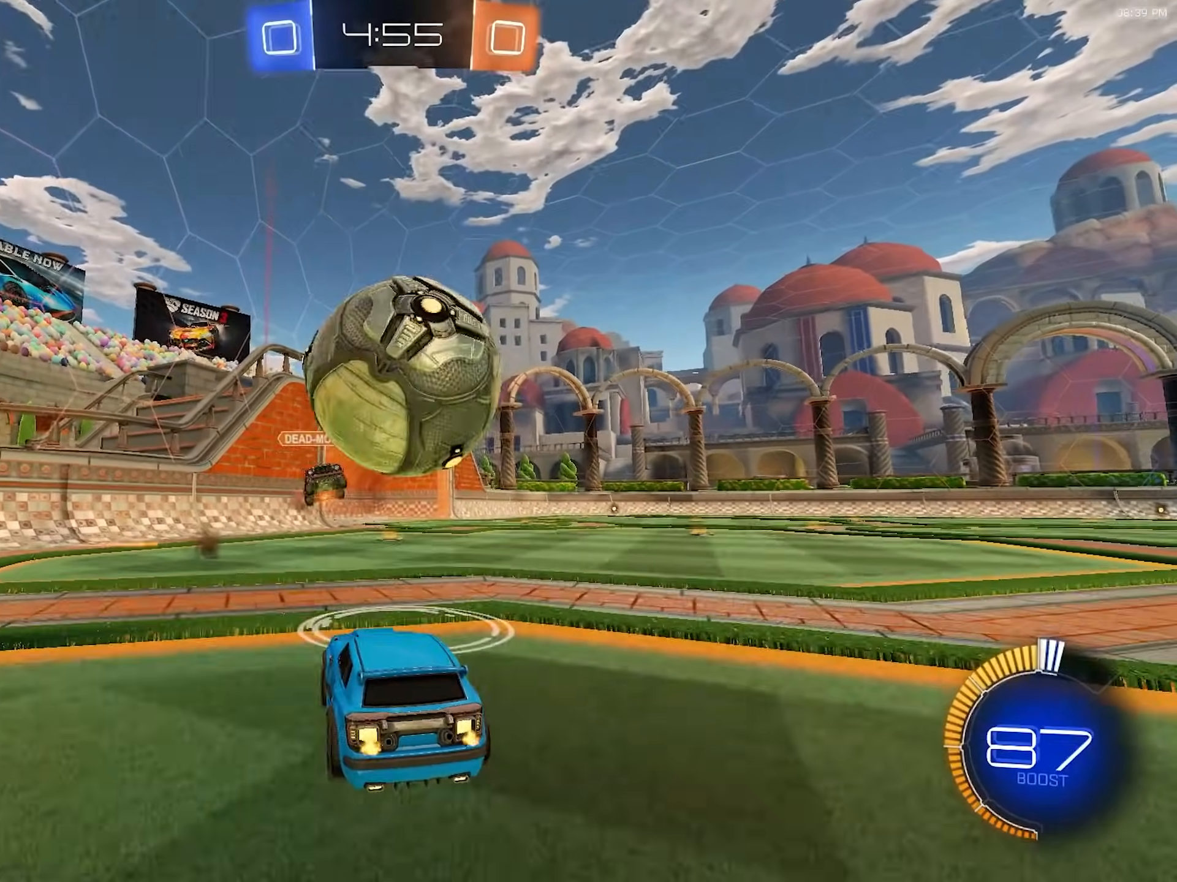
{"dt_ms": 500, "buttons": ["R1", "R2"], "left_stick": "right", "right_stick": "center", "events": [[117, "L1", "down"], [217, "L1", "up"], [400, "R1", "down"]]}
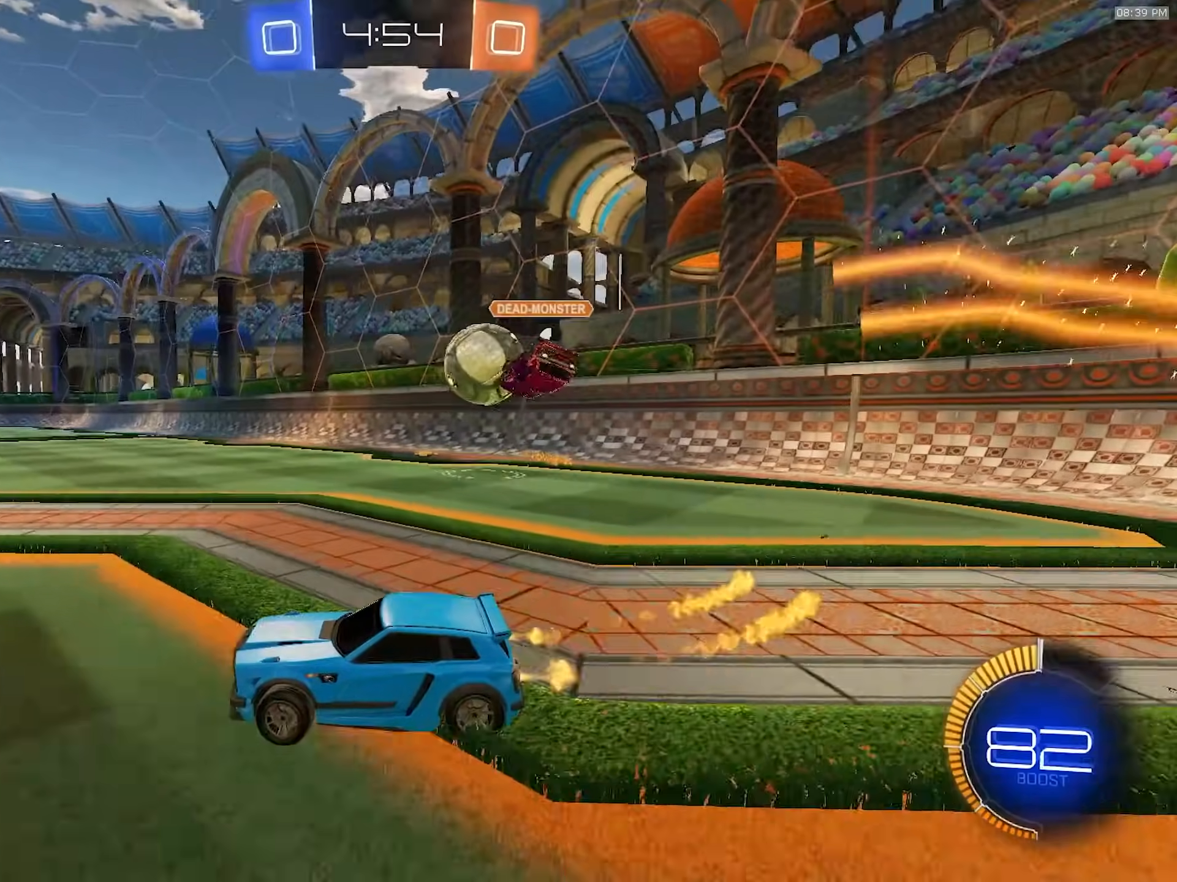
{"dt_ms": 500, "buttons": ["R1", "R2"], "left_stick": "center", "right_stick": "center", "events": [[400, "left_stick", "center"]]}
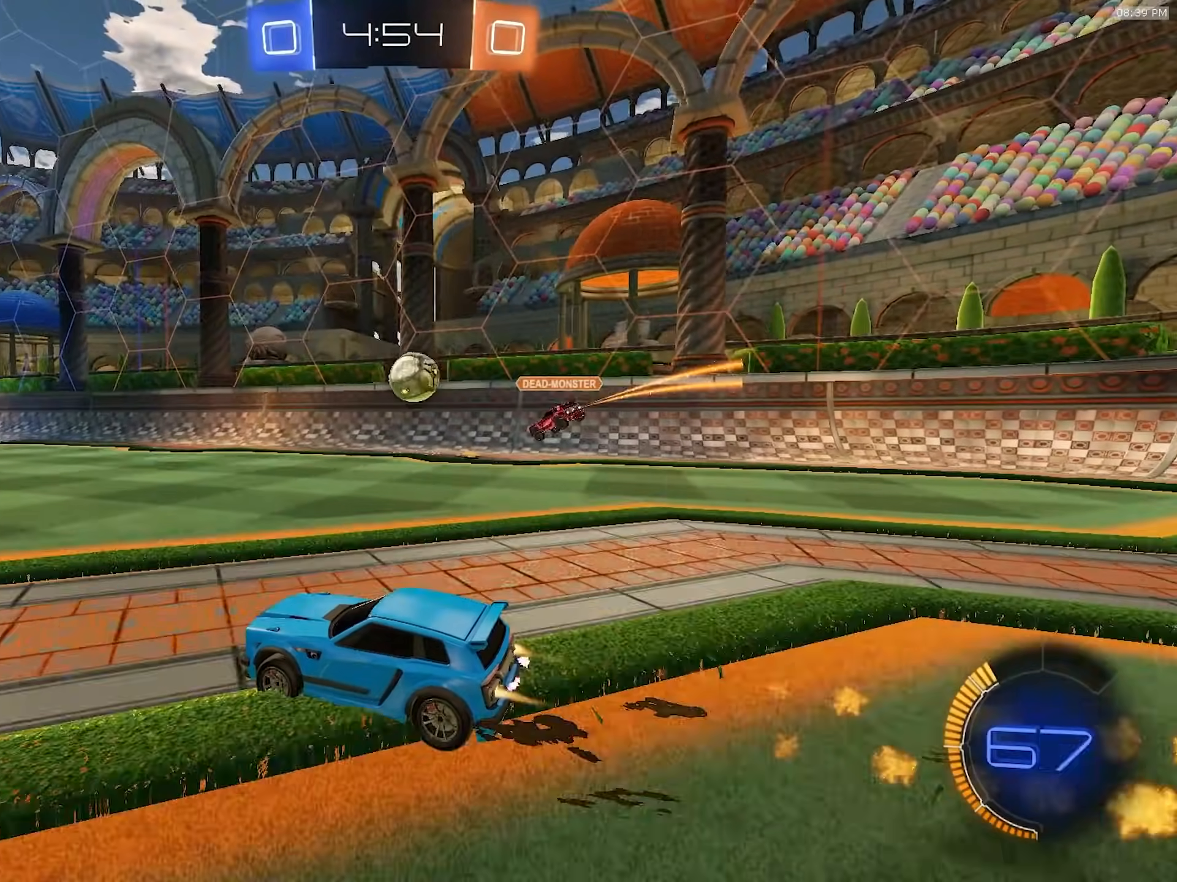
{"dt_ms": 500, "buttons": ["R1", "R2"], "left_stick": "center", "right_stick": "center", "events": [[100, "left_stick", "right"], [333, "left_stick", "center"]]}
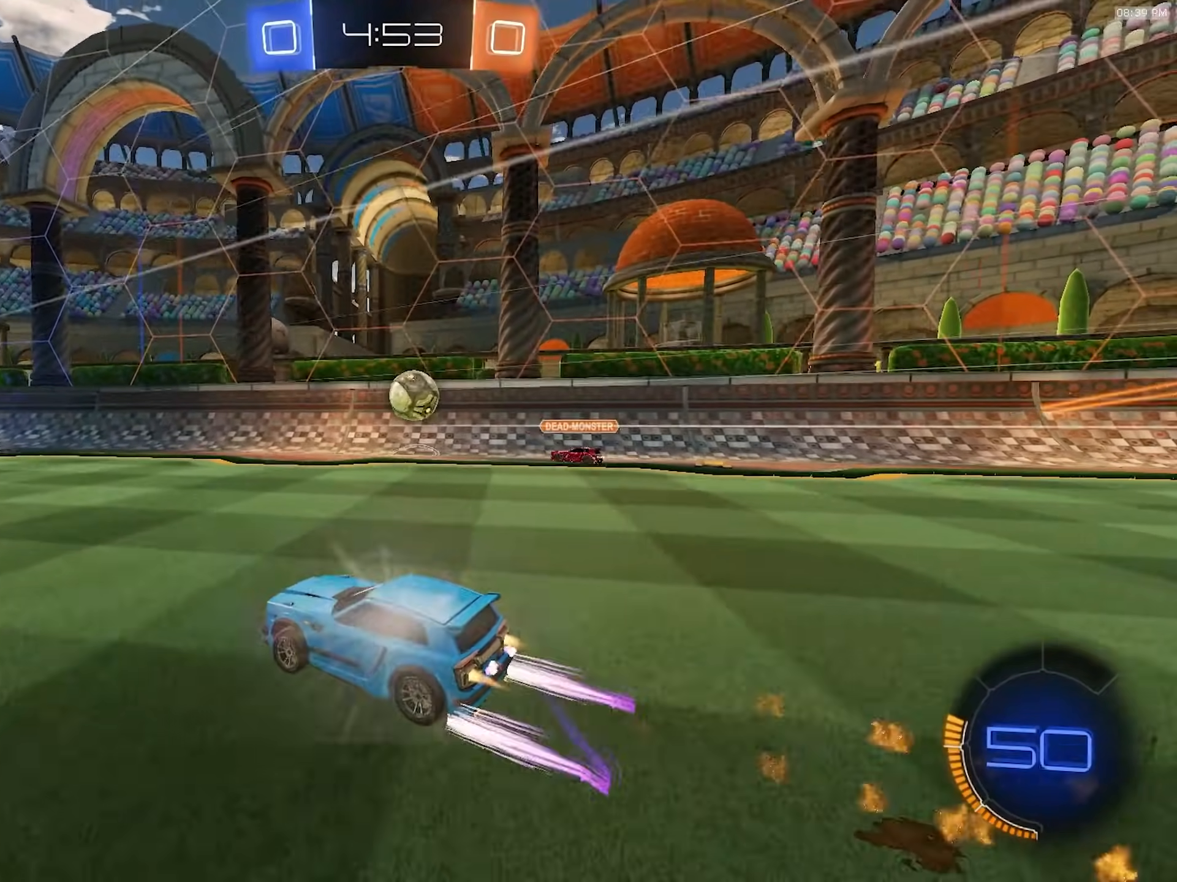
{"dt_ms": 500, "buttons": ["R2"], "left_stick": "left", "right_stick": "center", "events": [[17, "left_stick", "right"], [150, "R1", "up"], [233, "left_stick", "left"]]}
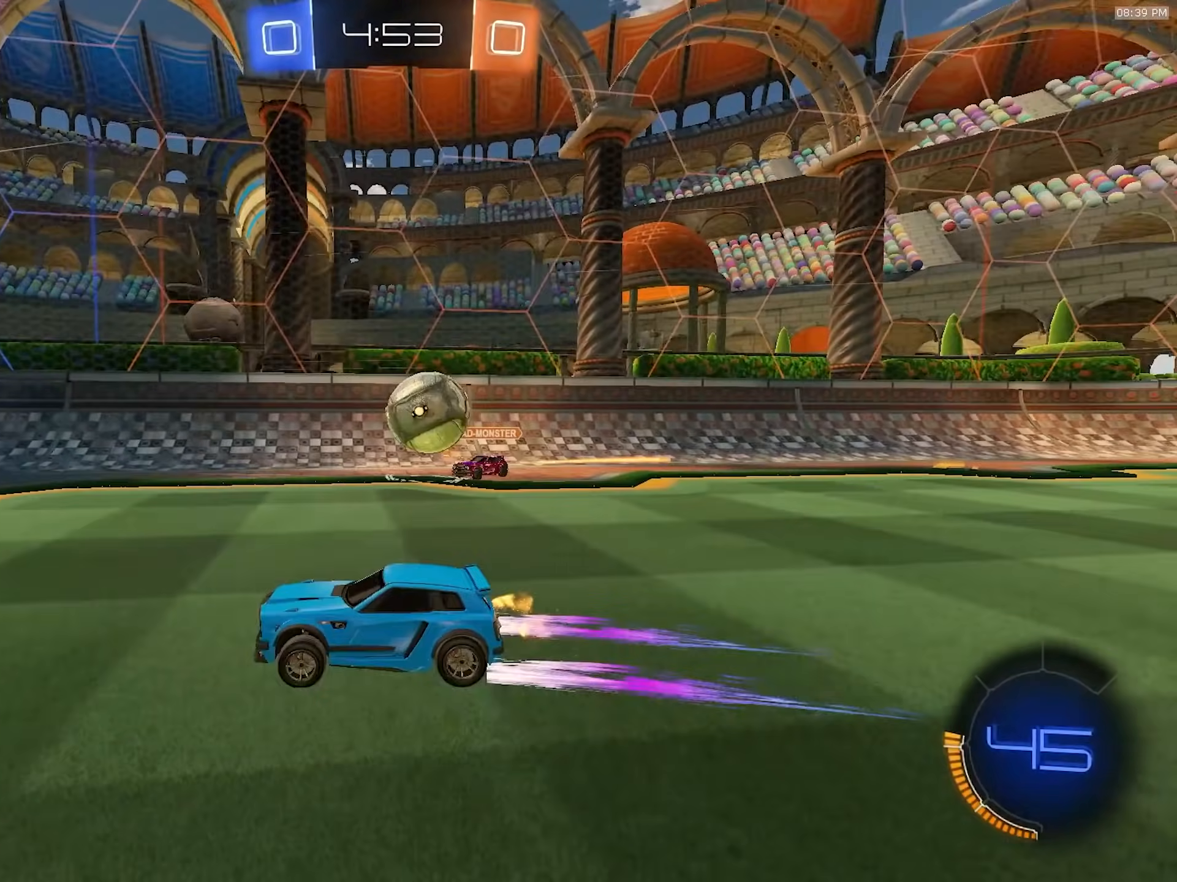
{"dt_ms": 500, "buttons": ["R1", "R2"], "left_stick": "center", "right_stick": "center", "events": [[217, "left_stick", "center"], [333, "left_stick", "left"], [417, "R1", "down"], [450, "left_stick", "center"]]}
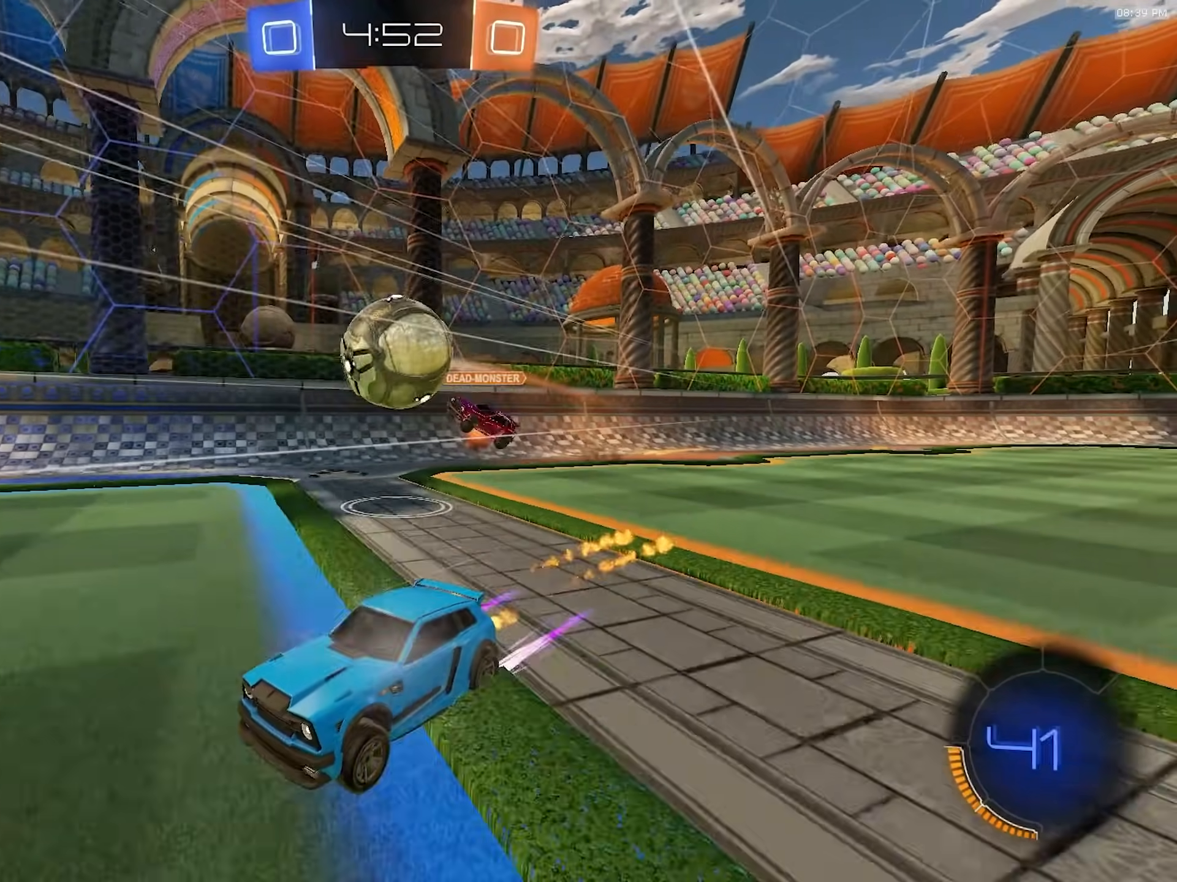
{"dt_ms": 500, "buttons": ["L1"], "left_stick": "right", "right_stick": "center", "events": [[83, "R1", "up"], [250, "left_stick", "right"], [350, "R2", "up"], [383, "left_stick", "down-right"], [433, "L1", "down"], [433, "left_stick", "right"]]}
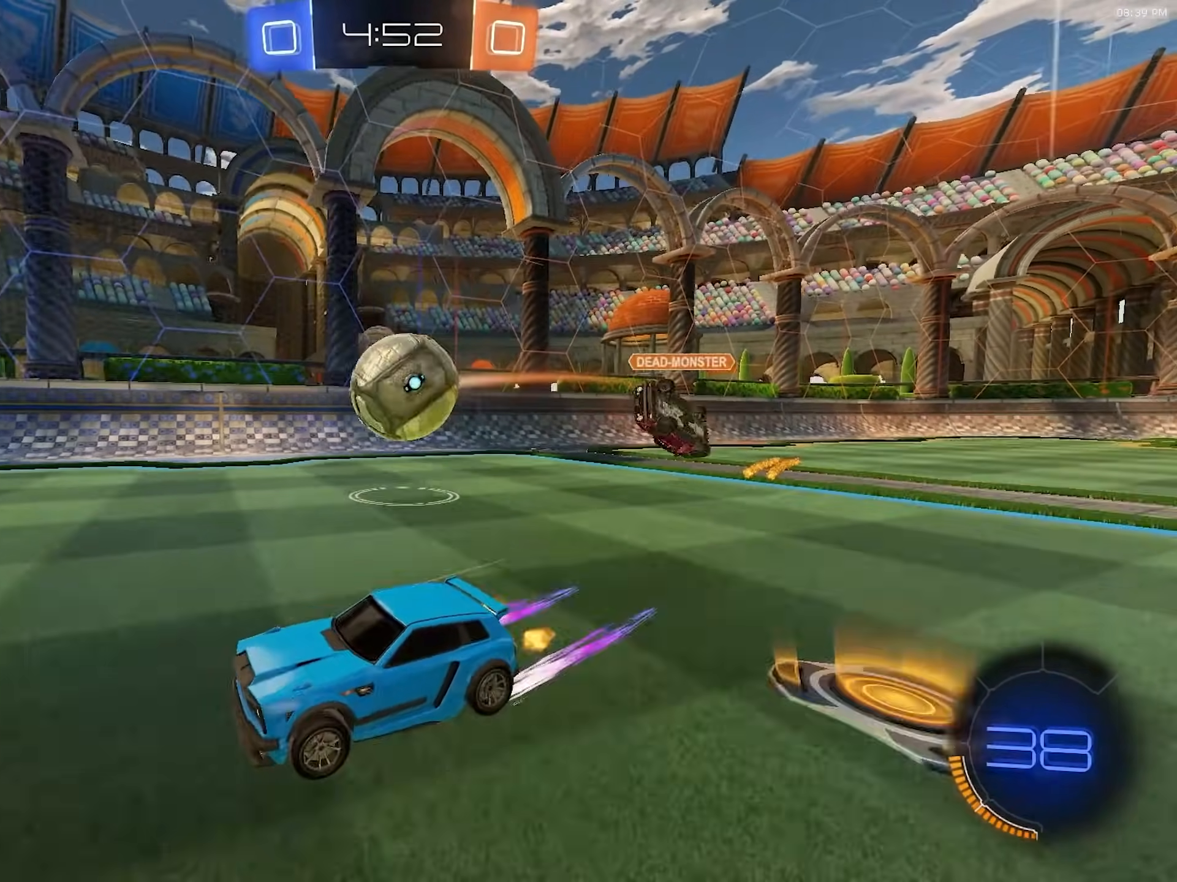
{"dt_ms": 500, "buttons": ["L1", "R1", "R2"], "left_stick": "up-left", "right_stick": "center", "events": [[67, "L1", "up"], [67, "L2", "down"], [233, "R2", "down"], [250, "TRIANGLE", "down"], [317, "L2", "up"], [317, "TRIANGLE", "up"], [317, "left_stick", "center"], [450, "CROSS", "down"], [450, "left_stick", "up-left"], [467, "L1", "down"], [483, "R1", "down"], [500, "CROSS", "up"]]}
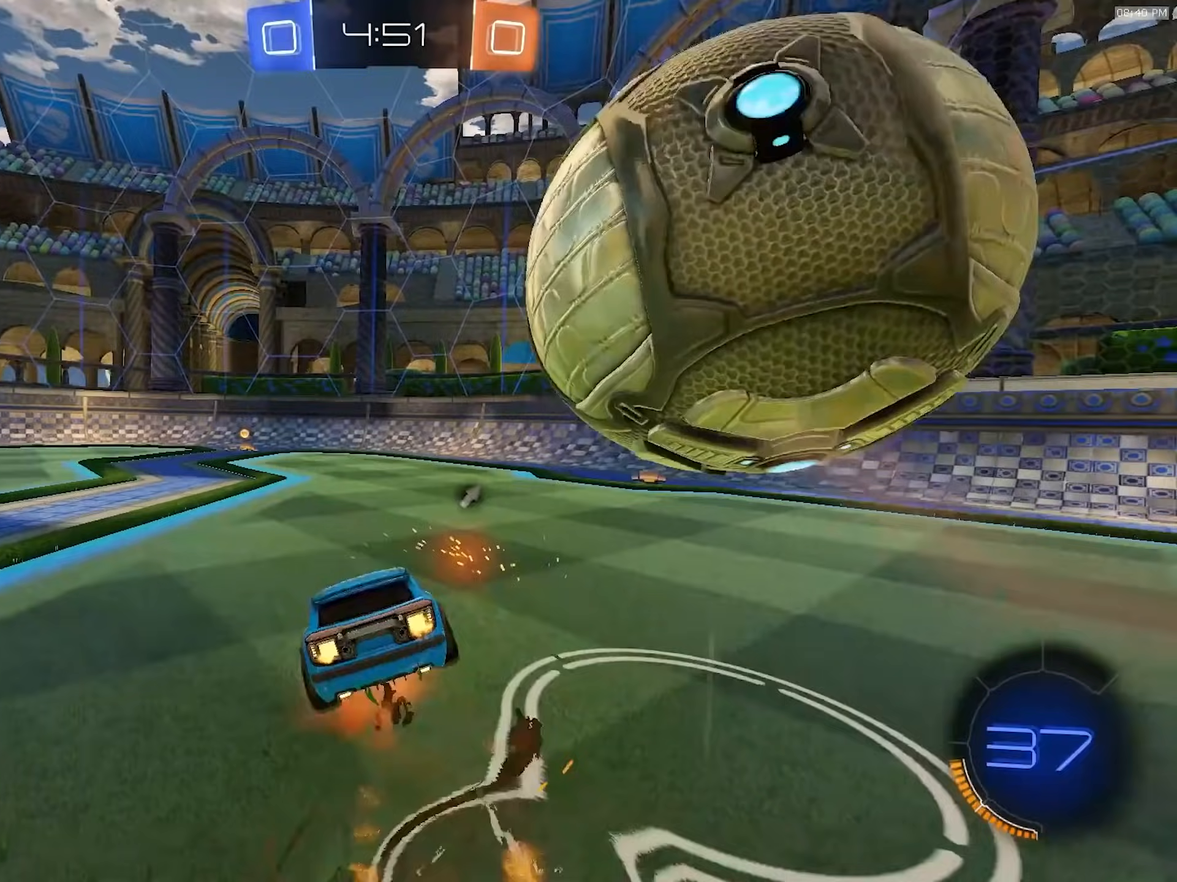
{"dt_ms": 1000, "buttons": ["R2"], "left_stick": "right", "right_stick": "center"}
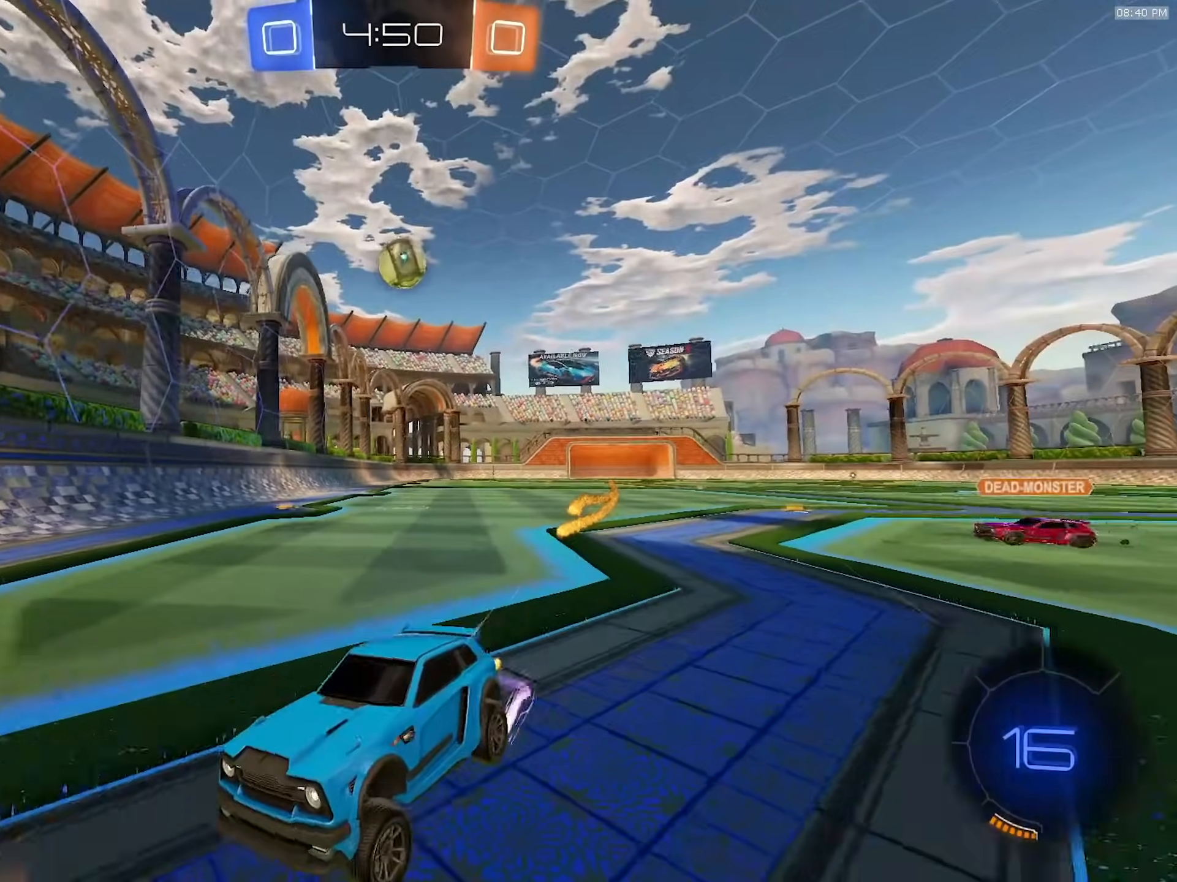
{"dt_ms": 500, "buttons": ["R2"], "left_stick": "right", "right_stick": "center", "events": [[350, "L1", "down"], [450, "L1", "up"]]}
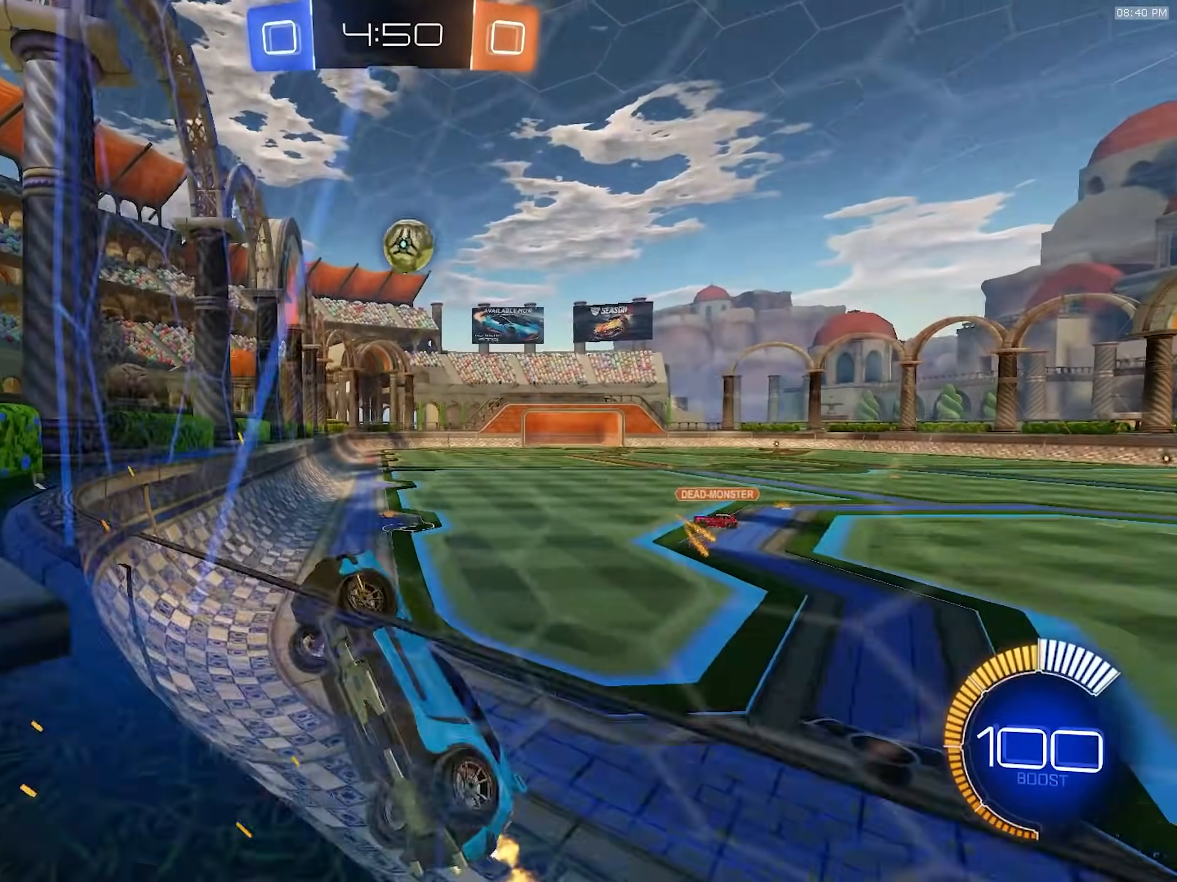
{"dt_ms": 500, "buttons": ["R1", "R2"], "left_stick": "center", "right_stick": "center", "events": [[67, "R1", "down"], [250, "left_stick", "center"], [333, "left_stick", "right"], [467, "left_stick", "center"]]}
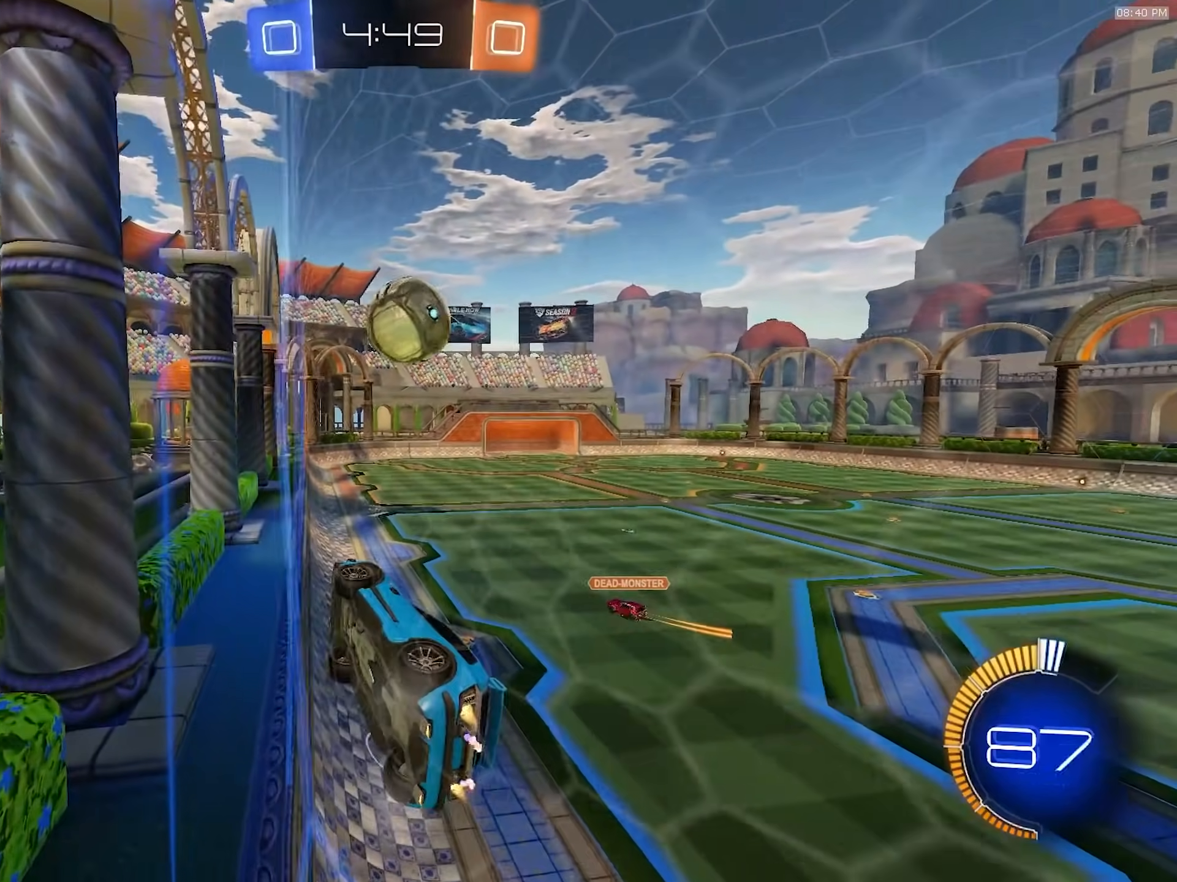
{"dt_ms": 1000, "buttons": ["CIRCLE", "R1", "R2"], "left_stick": "down-right", "right_stick": "center"}
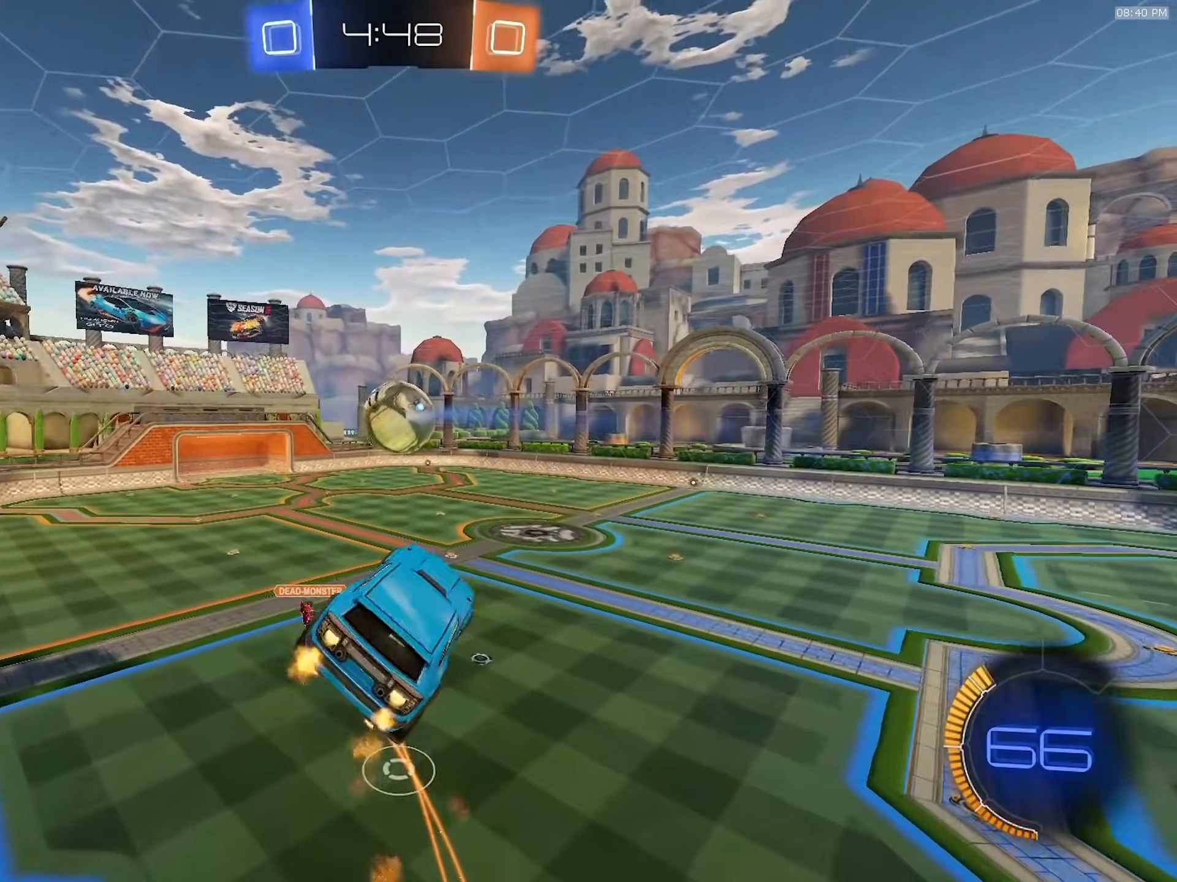
{"dt_ms": 500, "buttons": ["CIRCLE", "R2"], "left_stick": "center", "right_stick": "center", "events": [[283, "left_stick", "up-left"], [300, "R1", "up"], [450, "left_stick", "center"]]}
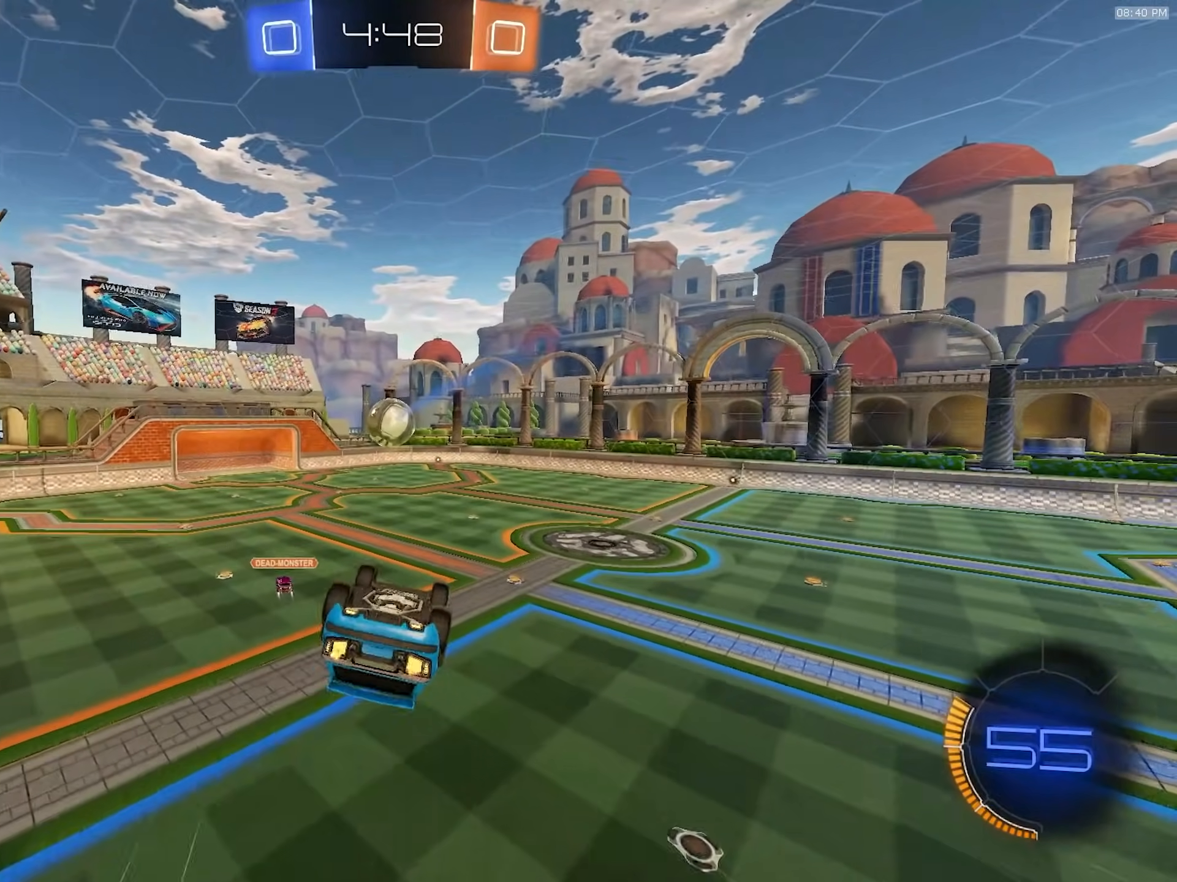
{"dt_ms": 500, "buttons": ["R2"], "left_stick": "center", "right_stick": "center", "events": [[117, "left_stick", "down"], [283, "left_stick", "center"], [300, "CIRCLE", "up"]]}